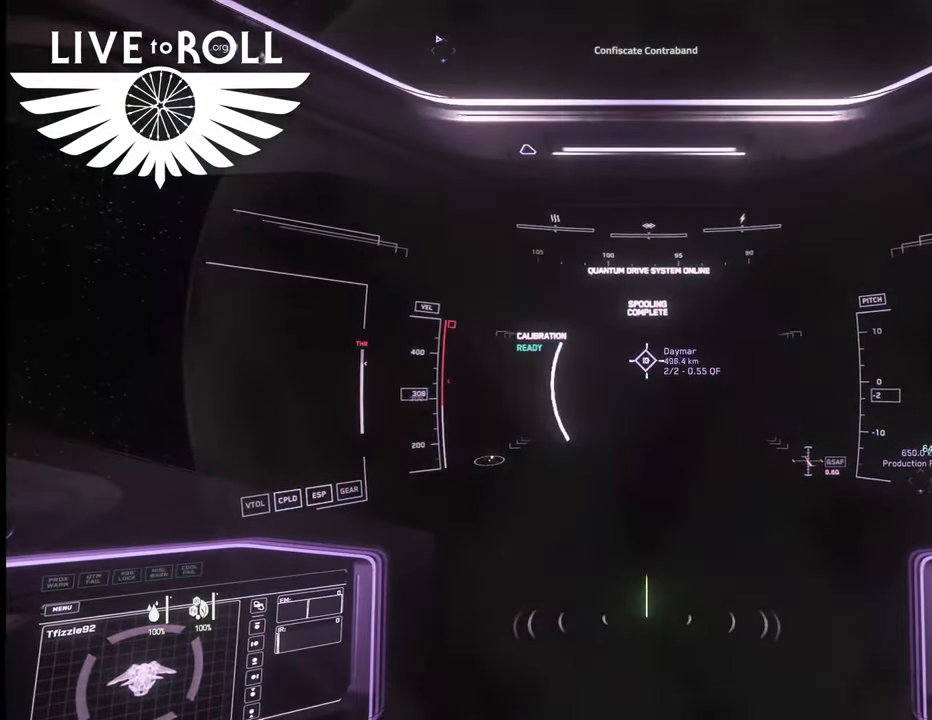
Gameplay with a controller (Xbox layout); each line is a JSON object with the inputs held at the frame after it. "events" lists button and stick changes between this image and that frame as [ms after this image, input, new state], when the widget could be followed in between.
{"buttons": [], "left_stick": "center", "right_stick": "up", "events": [[367, "right_stick", "up"]]}
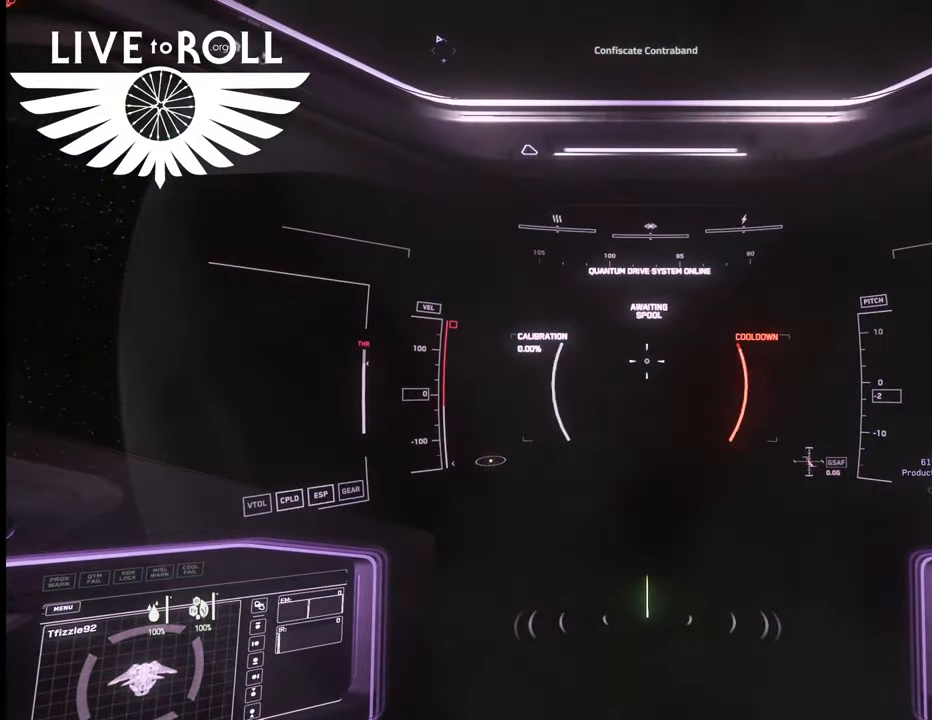
{"buttons": [], "left_stick": "center", "right_stick": "up-right", "events": [[33, "right_stick", "up-right"], [200, "right_stick", "right"], [367, "right_stick", "up-right"]]}
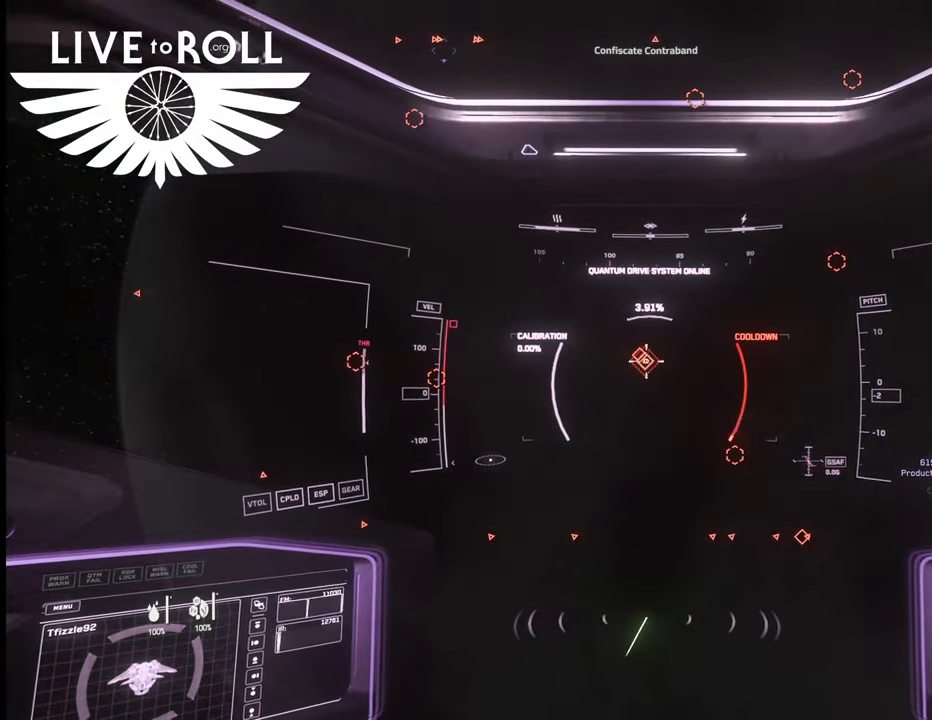
{"buttons": [], "left_stick": "center", "right_stick": "up-right", "events": []}
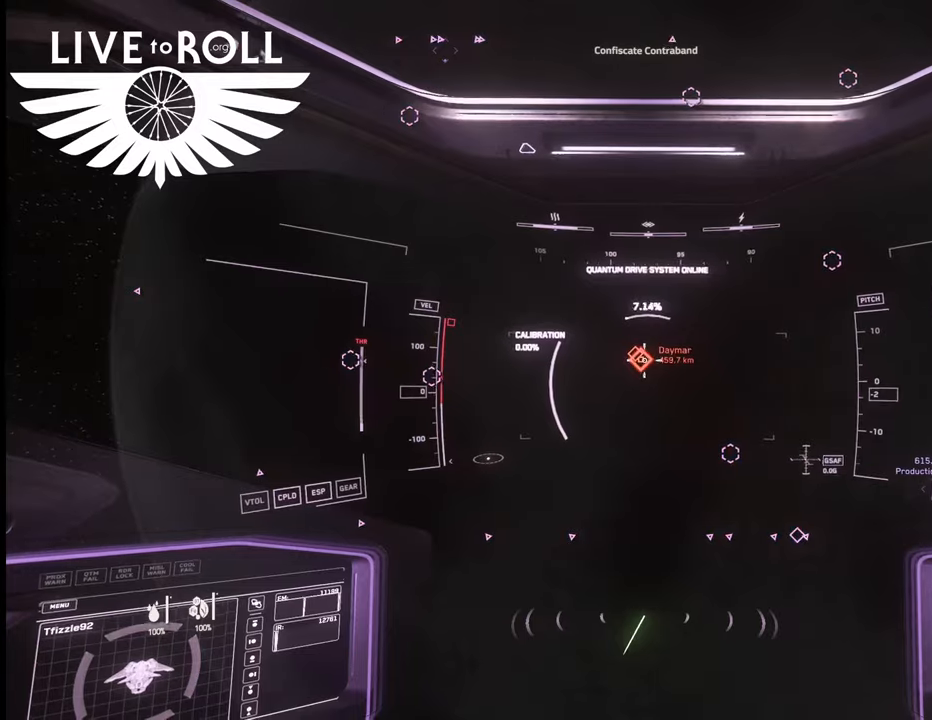
{"buttons": [], "left_stick": "up", "right_stick": "up-right", "events": [[167, "left_stick", "up"]]}
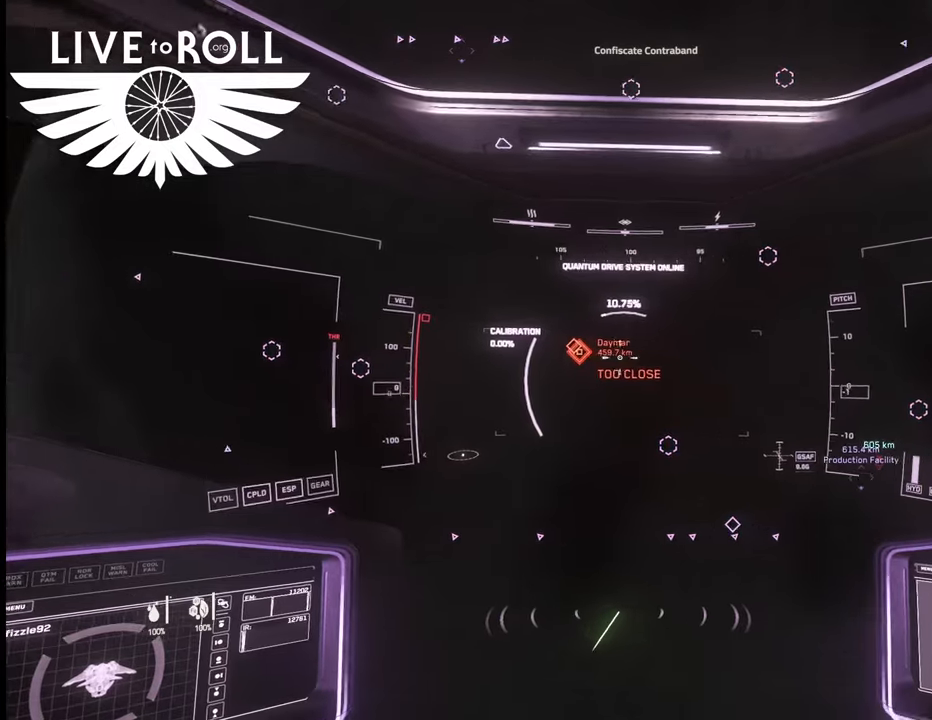
{"buttons": [], "left_stick": "up", "right_stick": "up-right", "events": []}
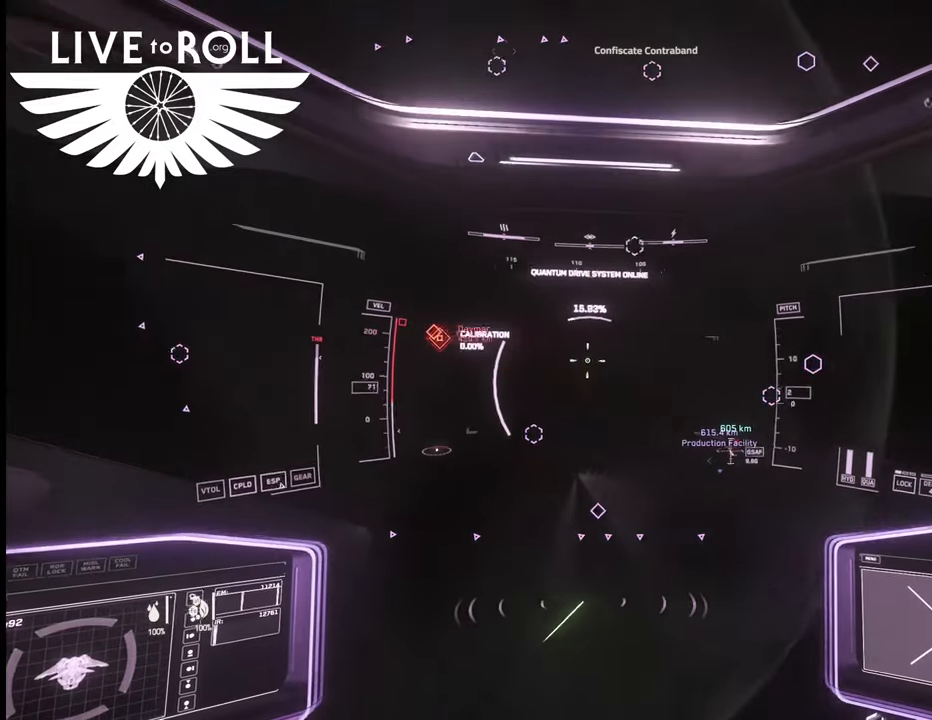
{"buttons": [], "left_stick": "up", "right_stick": "up-right", "events": []}
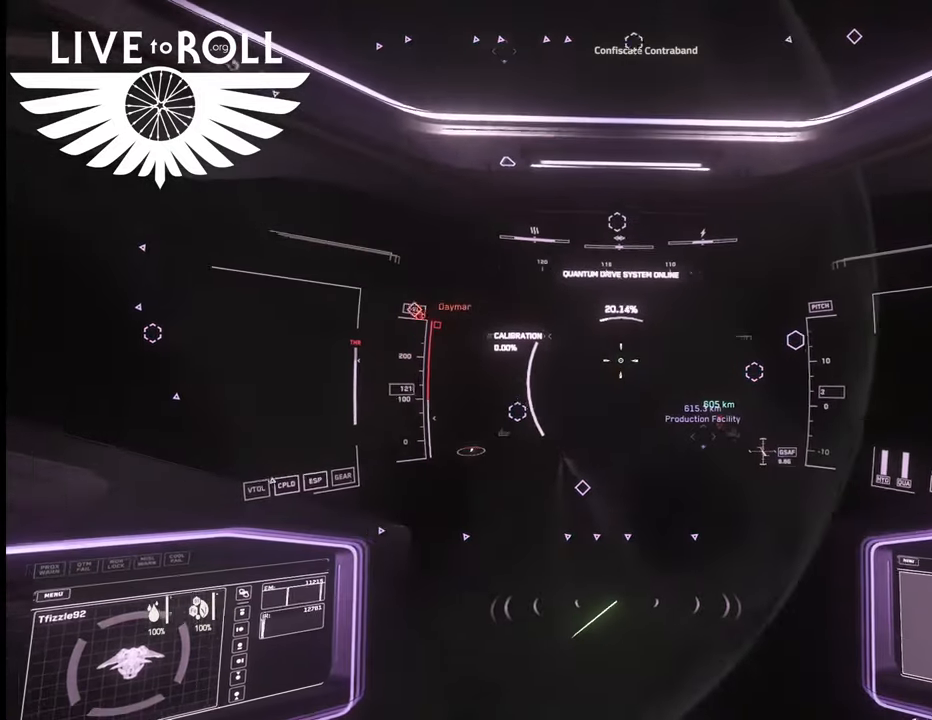
{"buttons": [], "left_stick": "up", "right_stick": "up-right", "events": []}
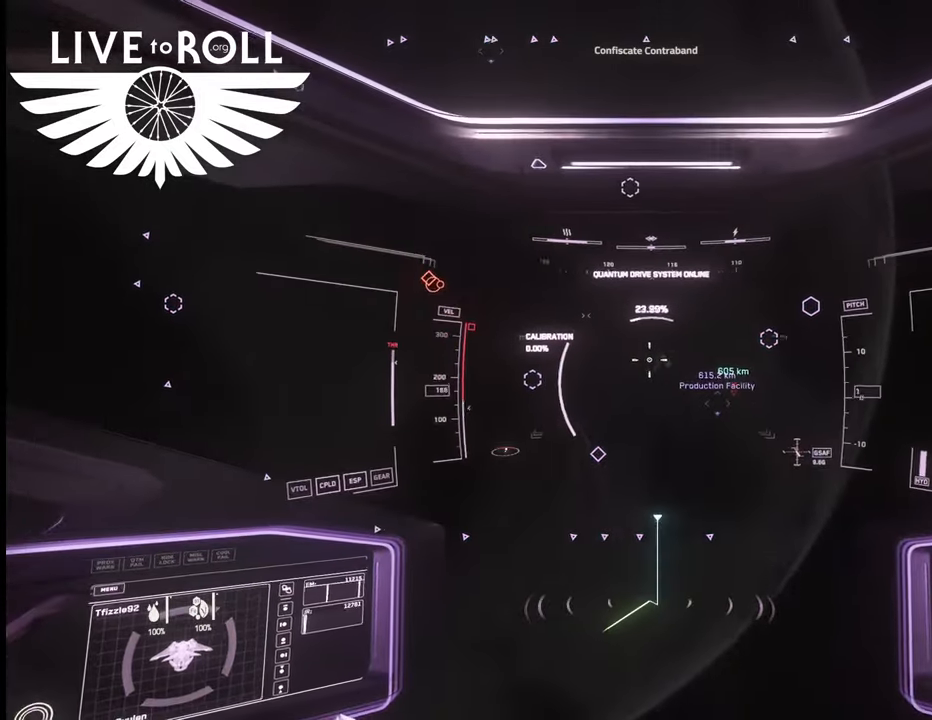
{"buttons": [], "left_stick": "up", "right_stick": "right", "events": [[233, "right_stick", "right"]]}
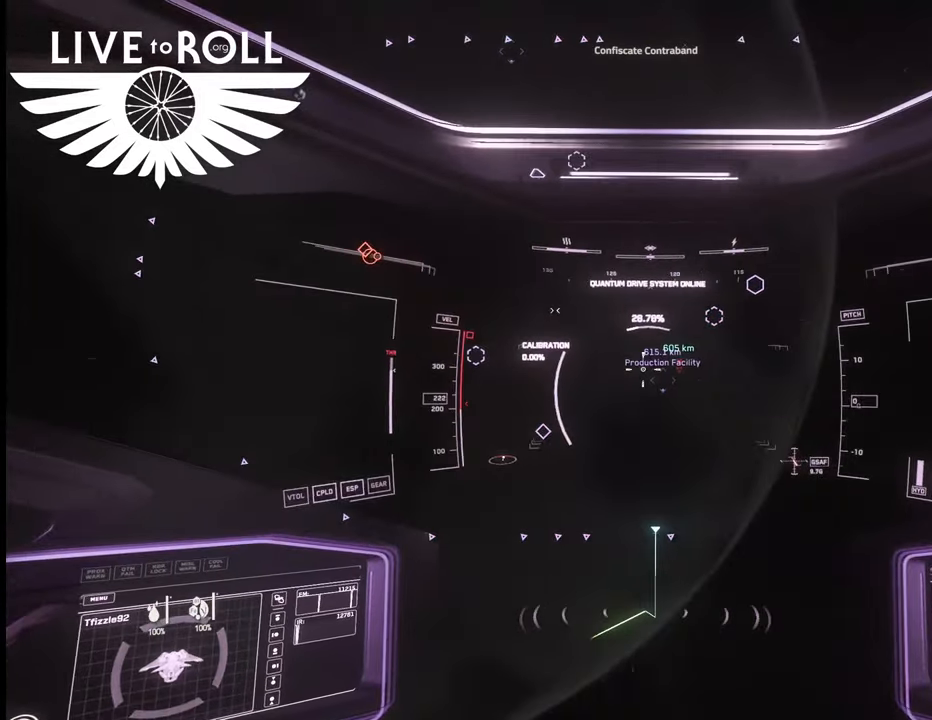
{"buttons": [], "left_stick": "up", "right_stick": "down-right", "events": [[33, "right_stick", "down-right"]]}
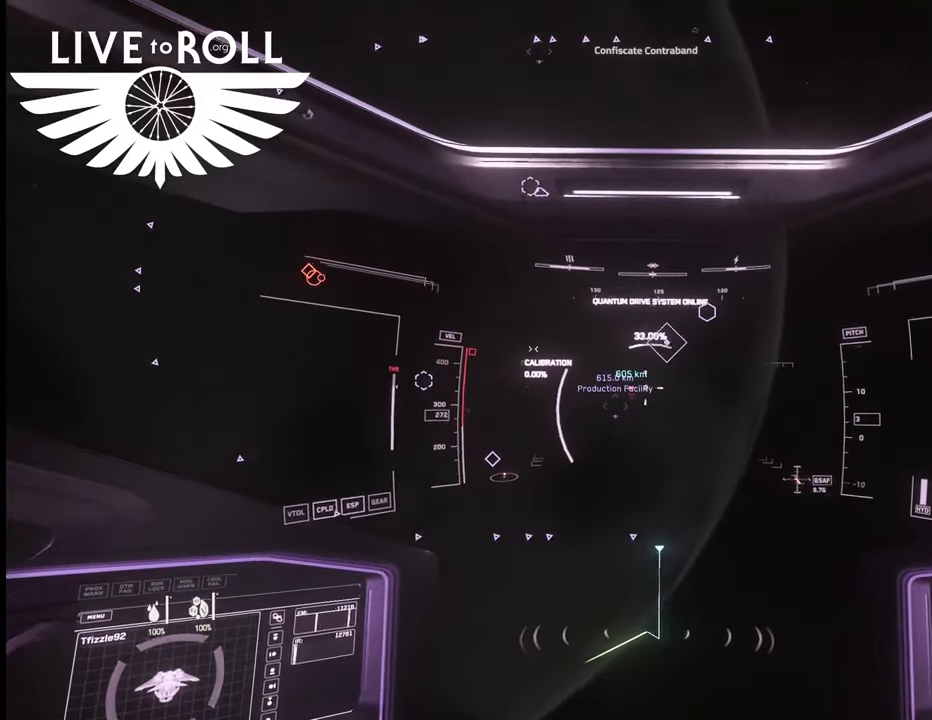
{"buttons": [], "left_stick": "up", "right_stick": "center", "events": [[400, "right_stick", "center"]]}
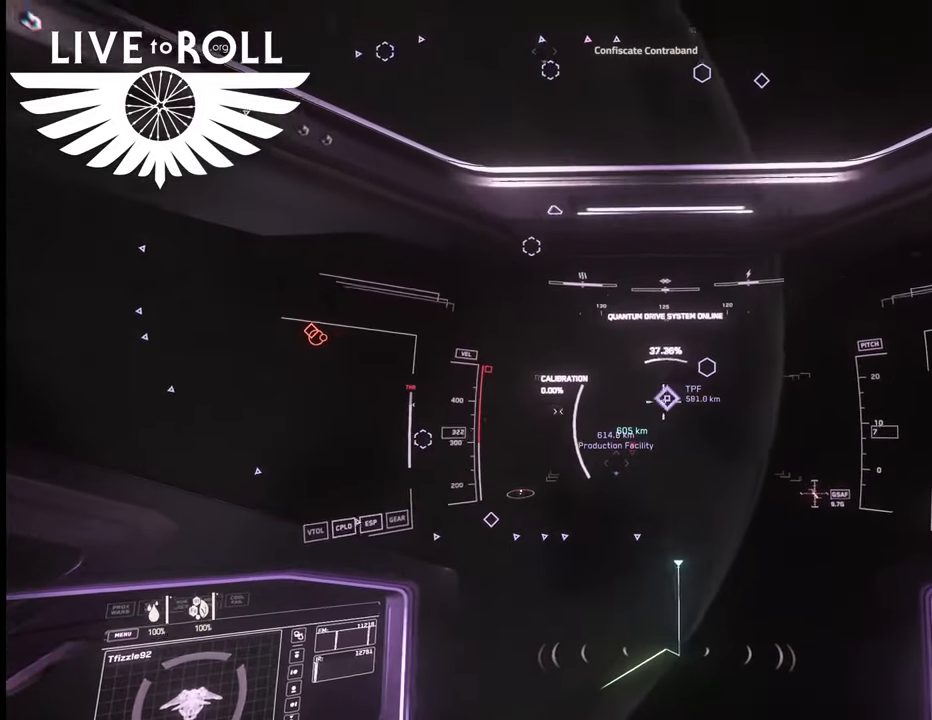
{"buttons": [], "left_stick": "up", "right_stick": "center", "events": []}
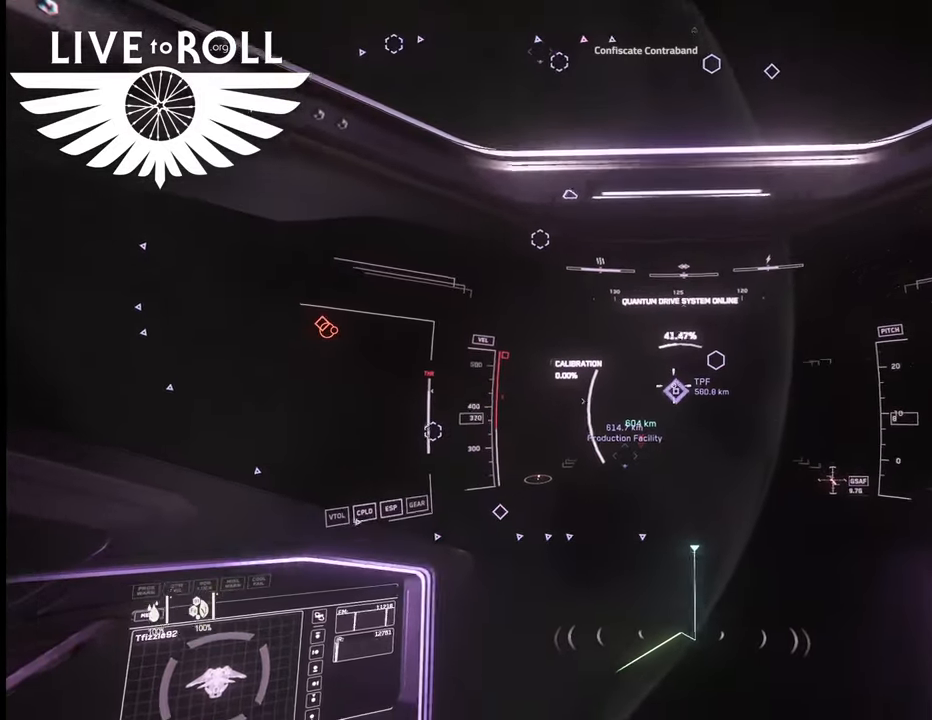
{"buttons": [], "left_stick": "up", "right_stick": "center", "events": []}
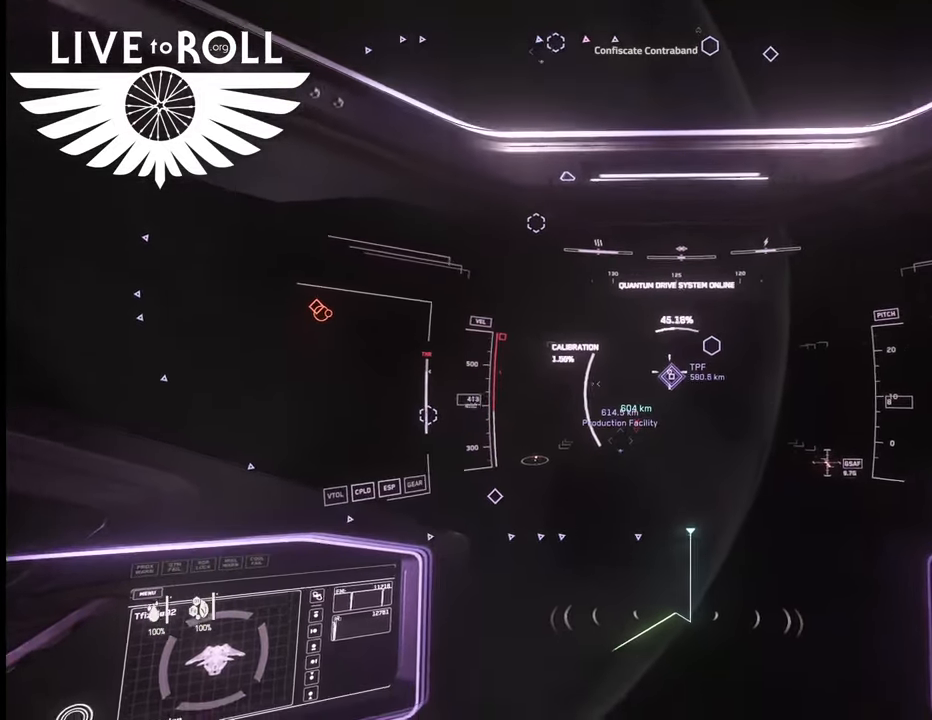
{"buttons": [], "left_stick": "up", "right_stick": "center", "events": []}
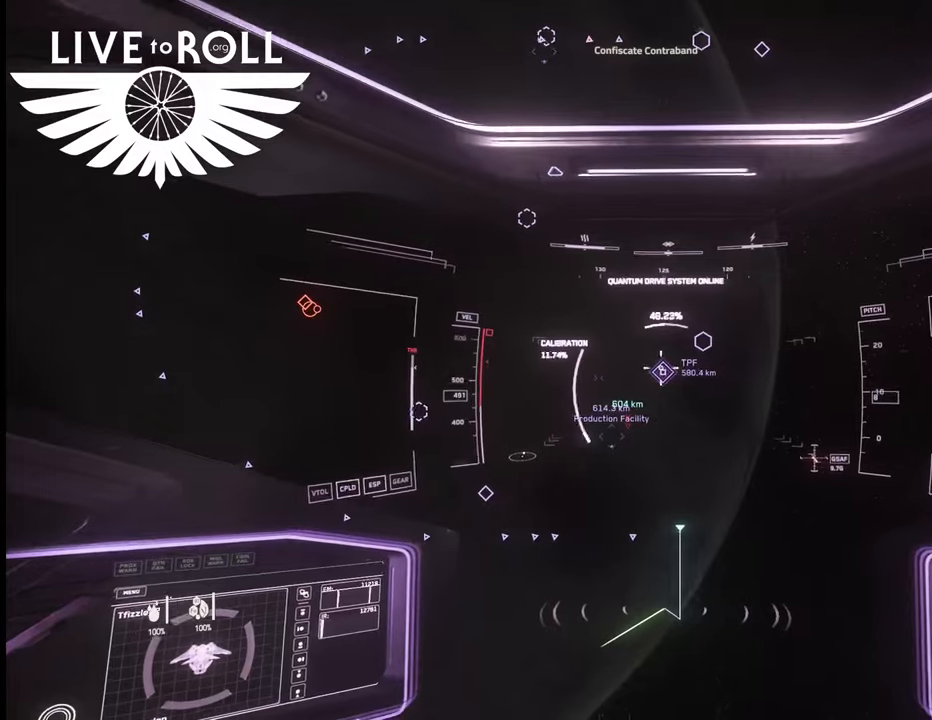
{"buttons": [], "left_stick": "up", "right_stick": "center", "events": []}
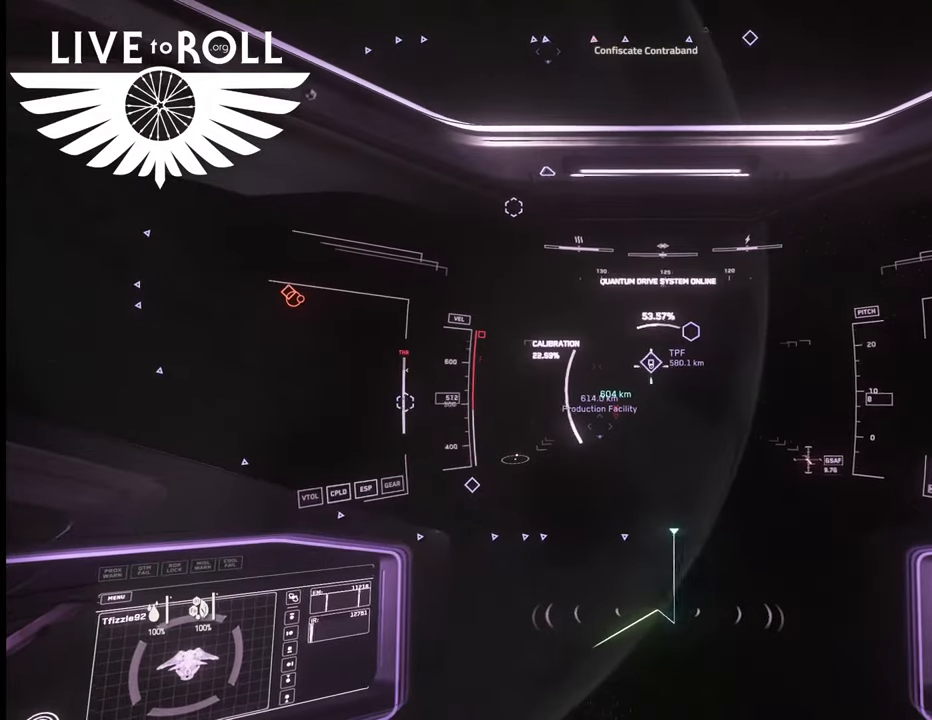
{"buttons": [], "left_stick": "up", "right_stick": "center", "events": []}
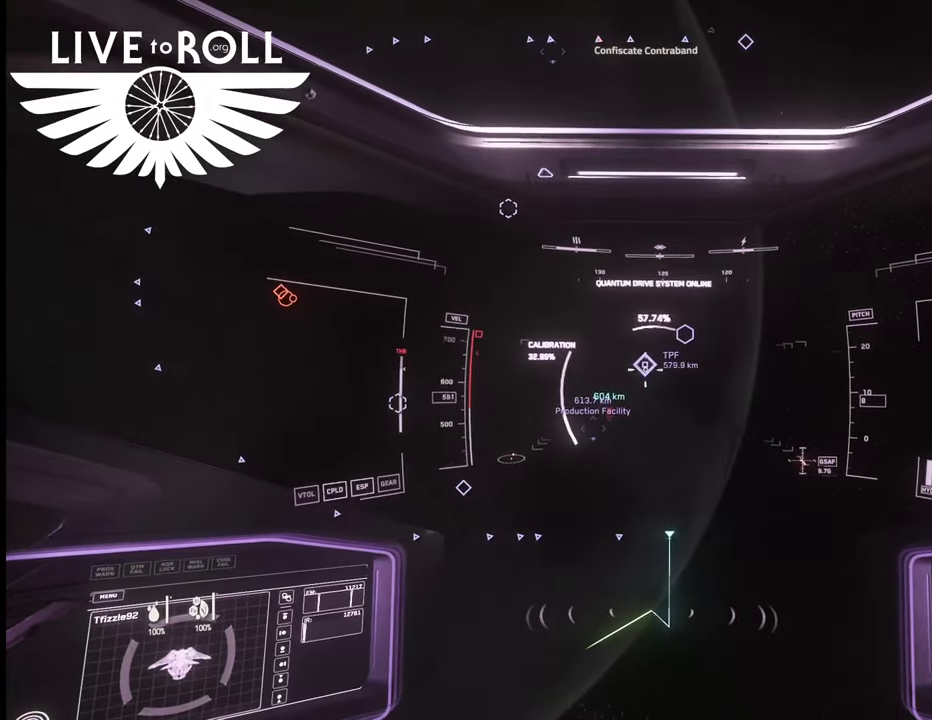
{"buttons": [], "left_stick": "up", "right_stick": "center", "events": []}
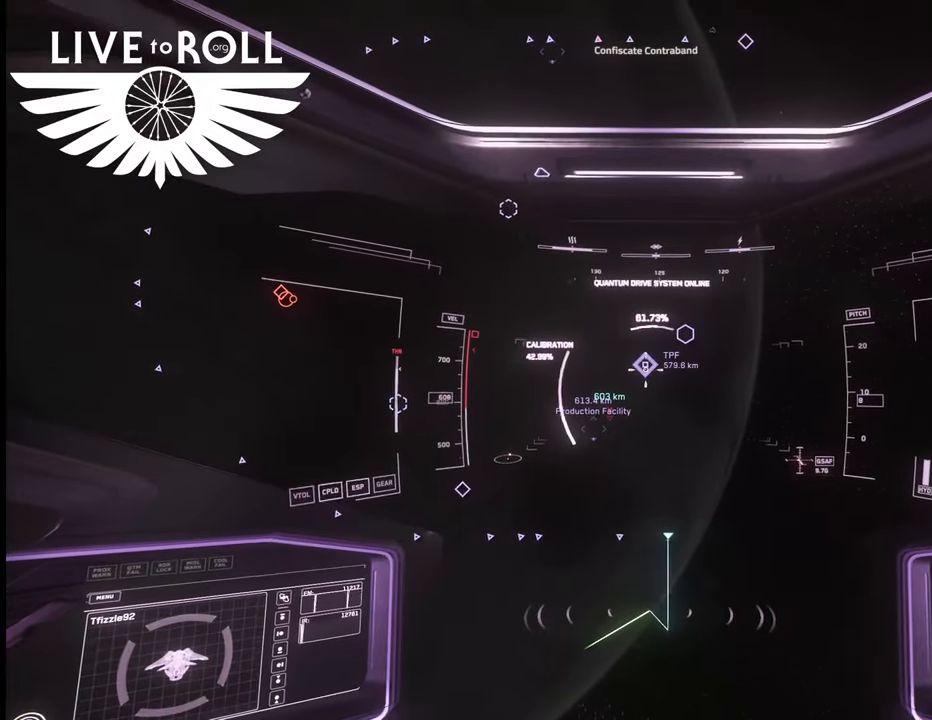
{"buttons": [], "left_stick": "up", "right_stick": "center", "events": []}